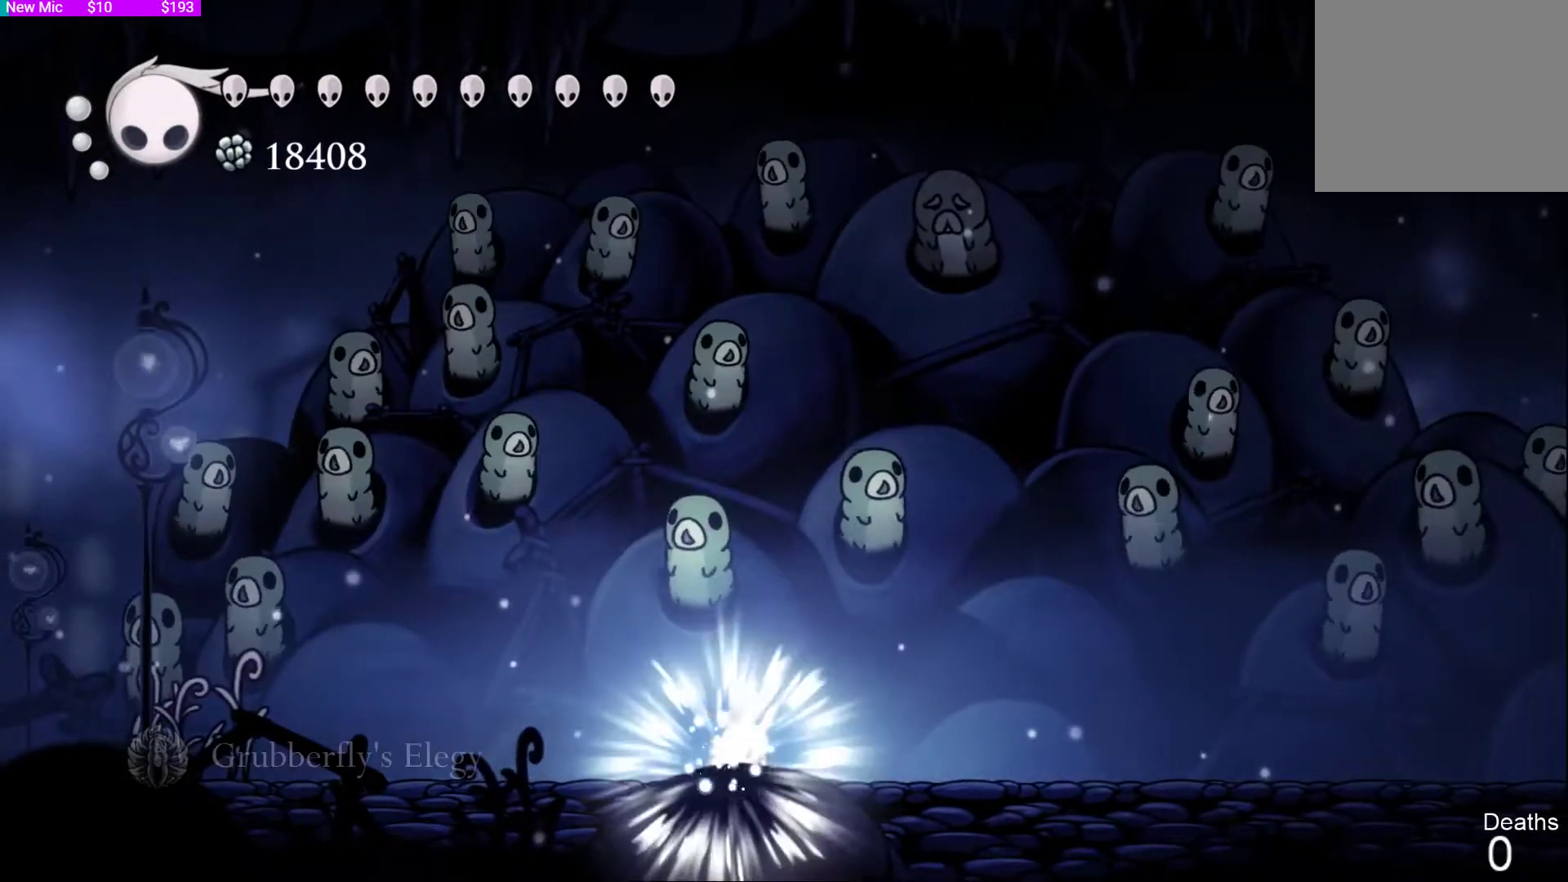
Gameplay with a controller (PlayStation layout); each line is a JSON object with the inputs held at the frame after it. "events" lists button and stick changes between this image and that frame as [ms after this image, input, new state], when the widget could be followed in between.
{"buttons": [], "left_stick": "center", "right_stick": "center", "events": []}
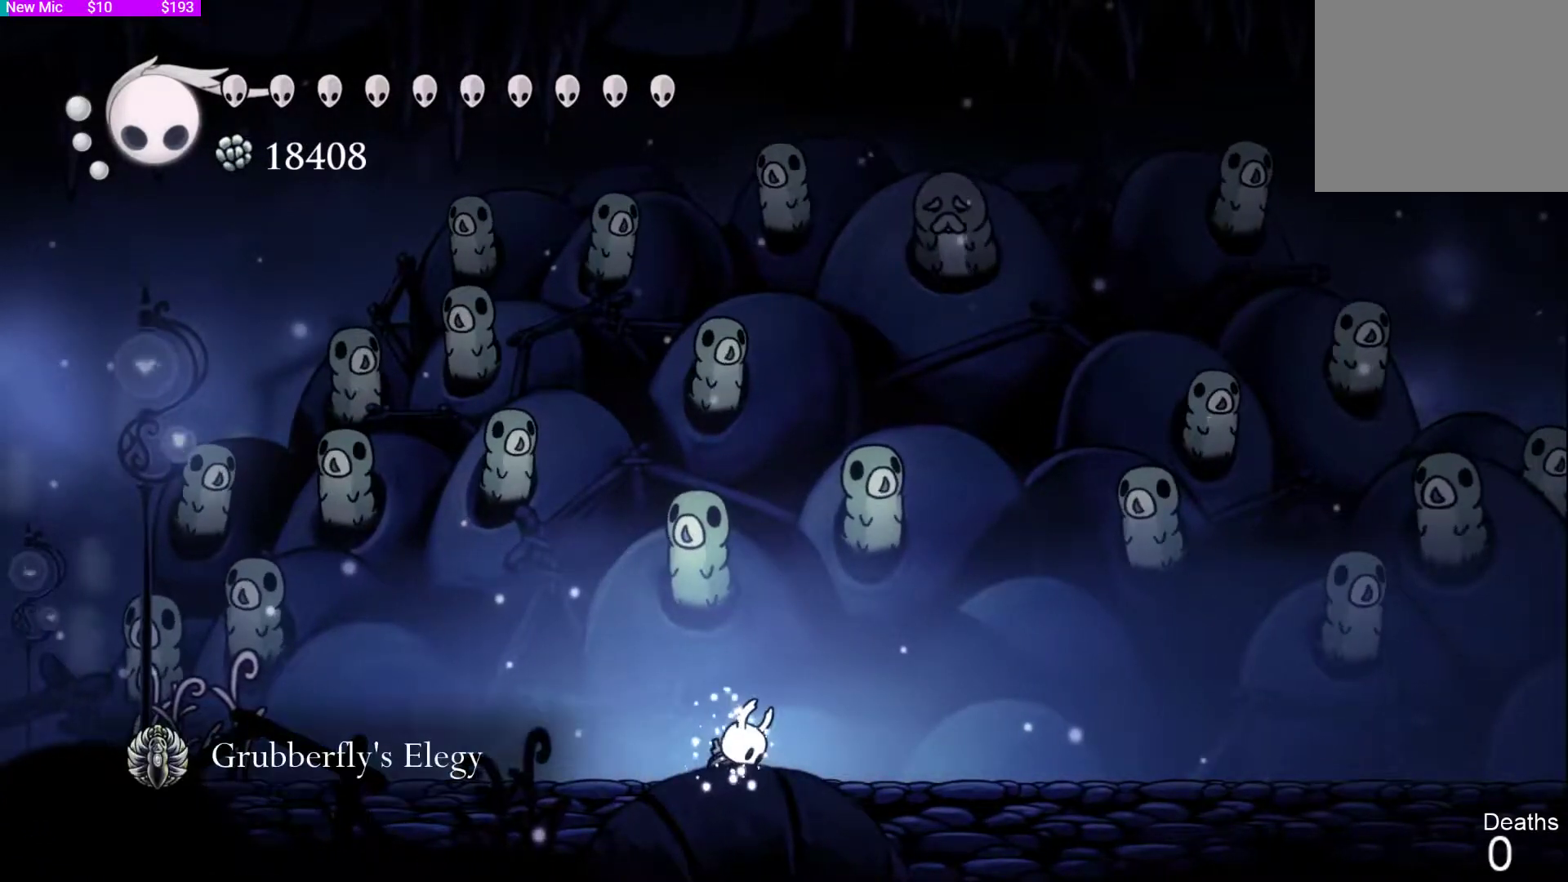
{"buttons": [], "left_stick": "center", "right_stick": "center", "events": []}
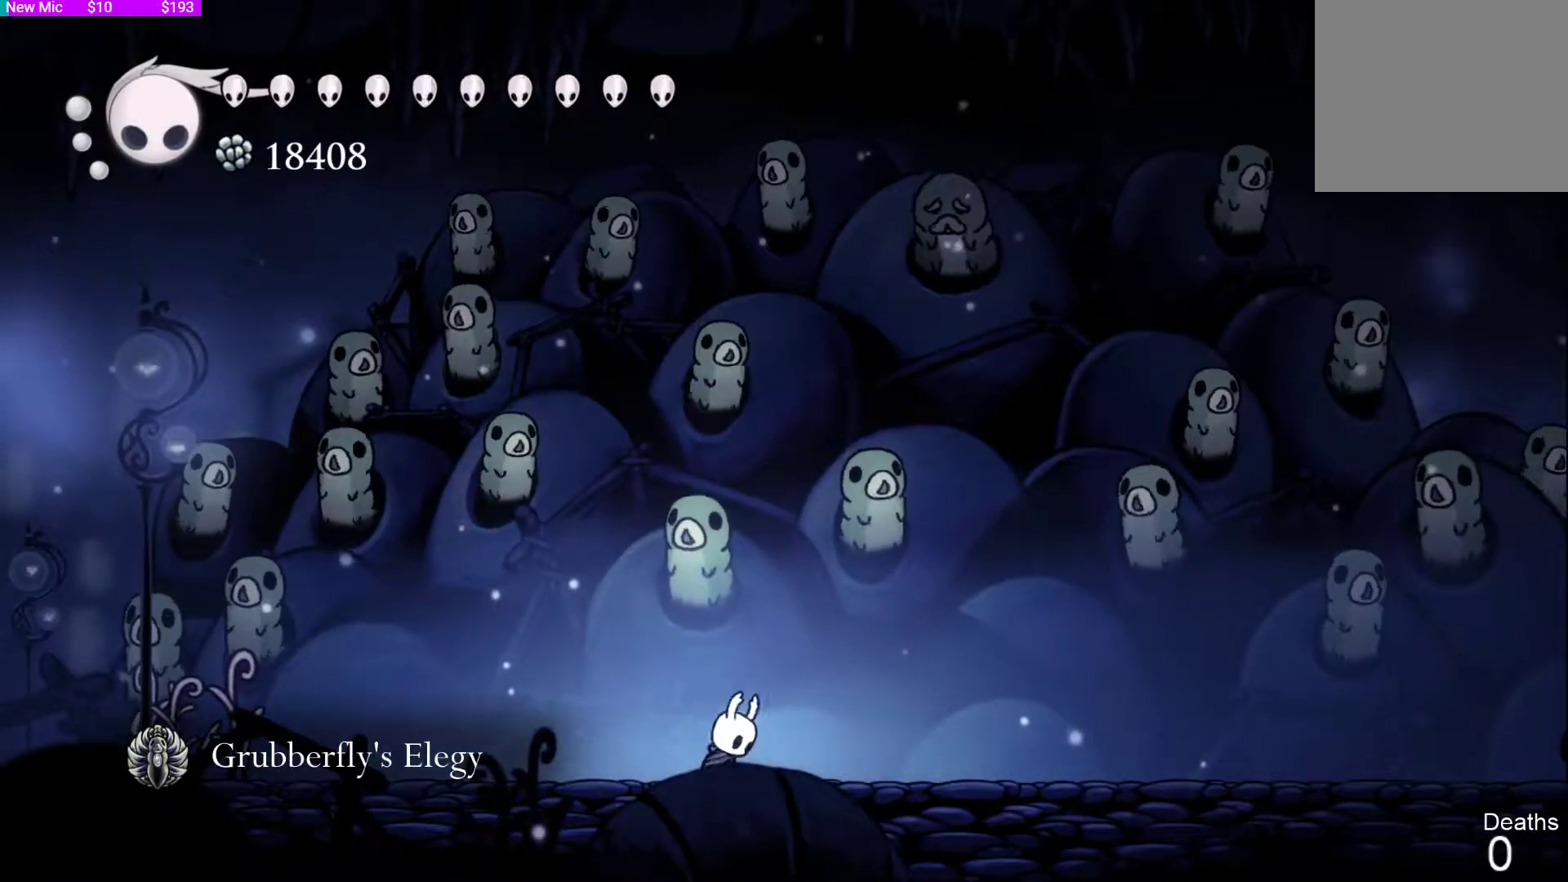
{"buttons": ["DPAD_RIGHT"], "left_stick": "center", "right_stick": "center", "events": [[200, "DPAD_RIGHT", "down"]]}
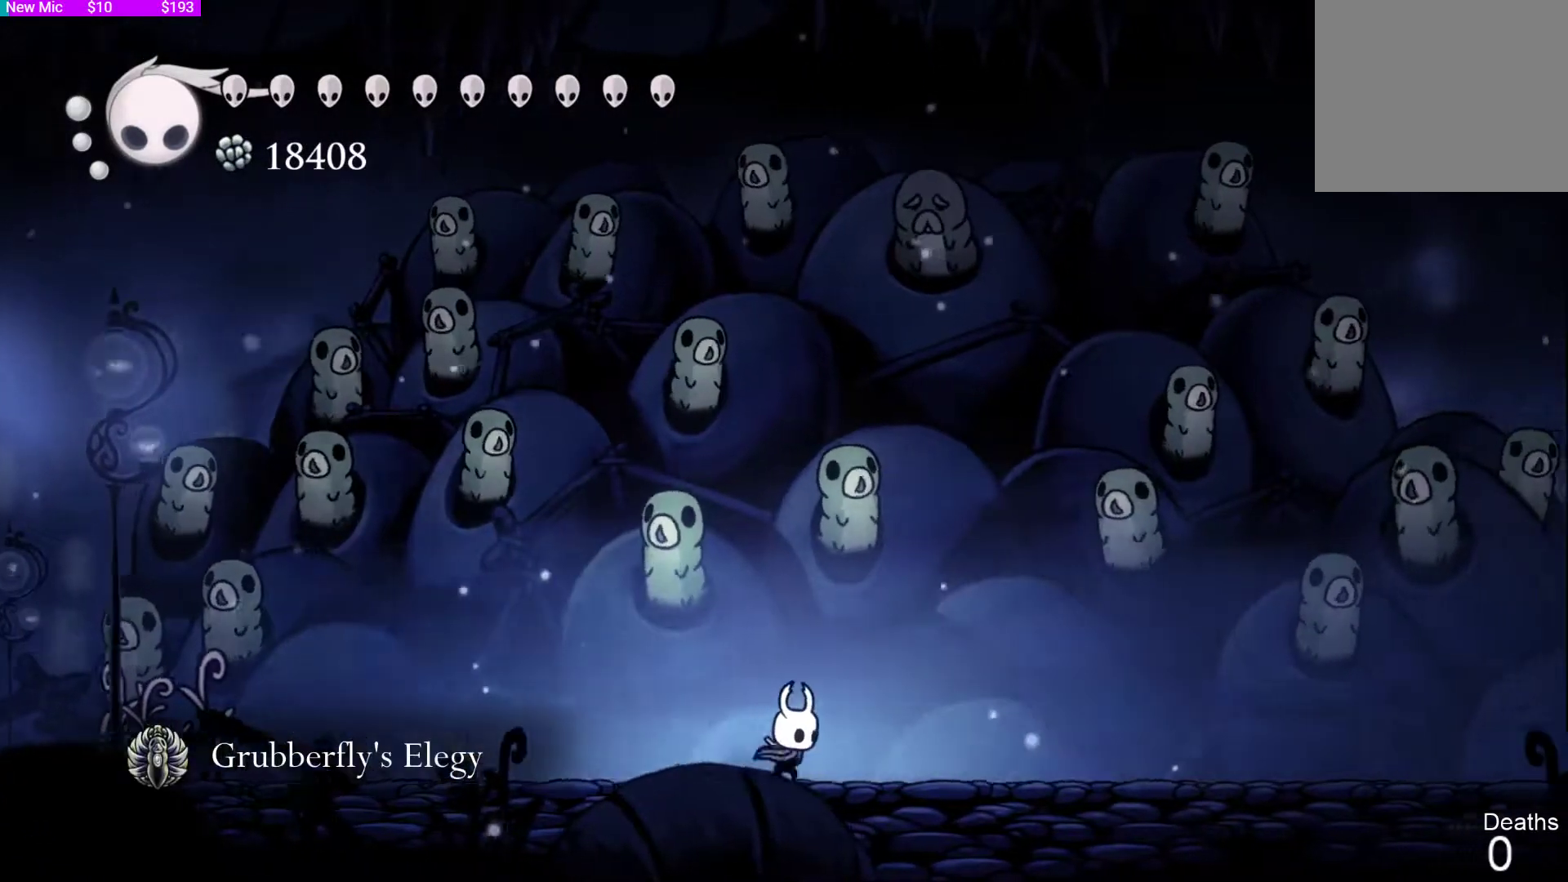
{"buttons": [], "left_stick": "center", "right_stick": "center", "events": [[133, "DPAD_RIGHT", "up"]]}
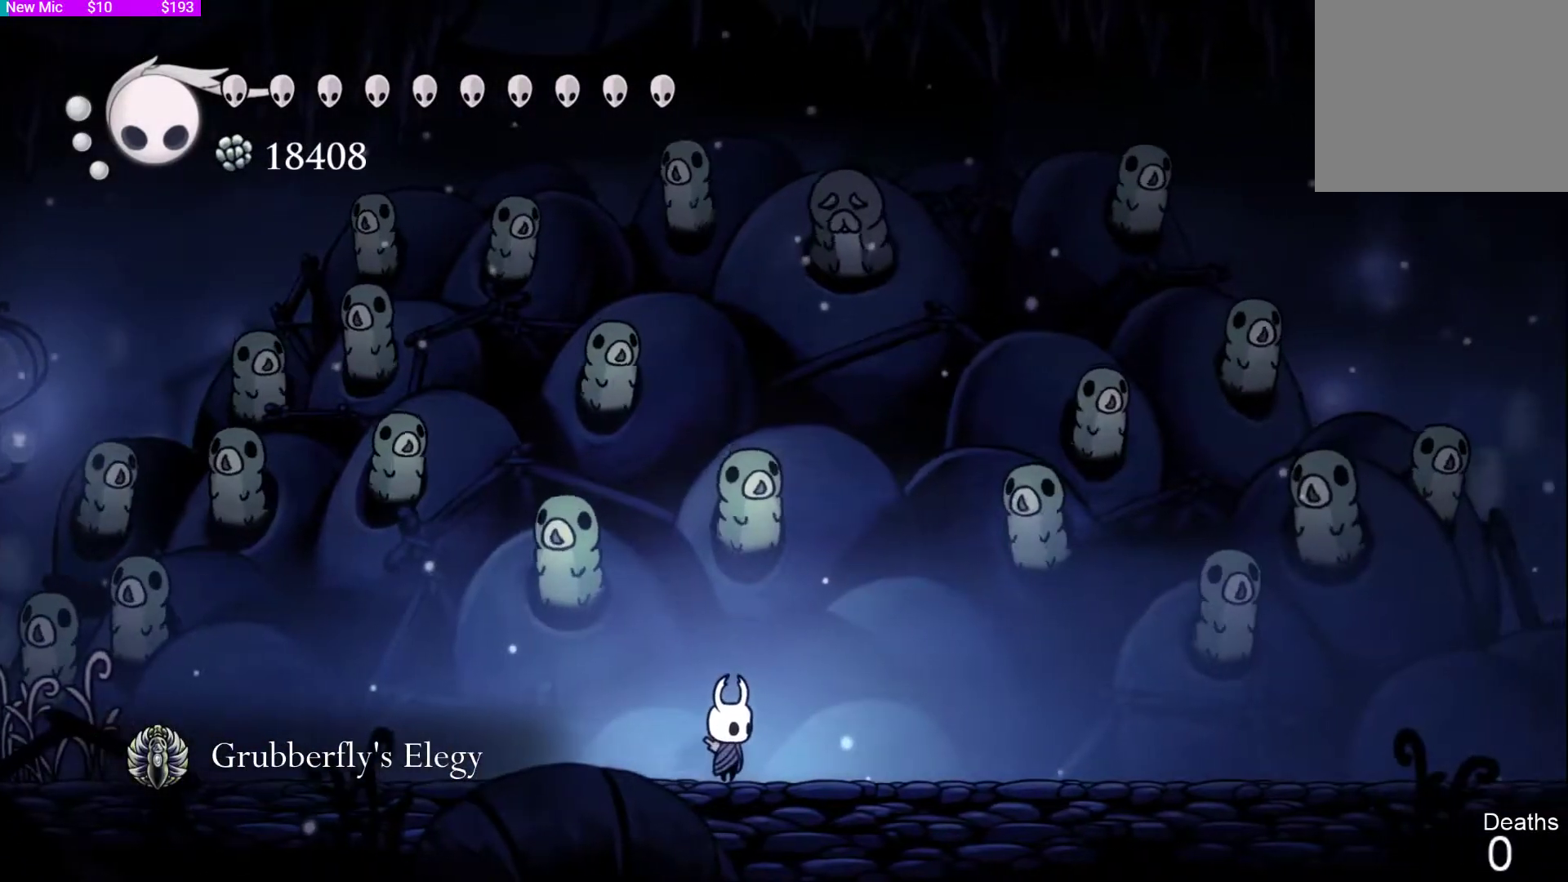
{"buttons": ["DPAD_RIGHT"], "left_stick": "center", "right_stick": "center", "events": [[367, "L1", "down"], [400, "DPAD_RIGHT", "down"], [433, "L1", "up"]]}
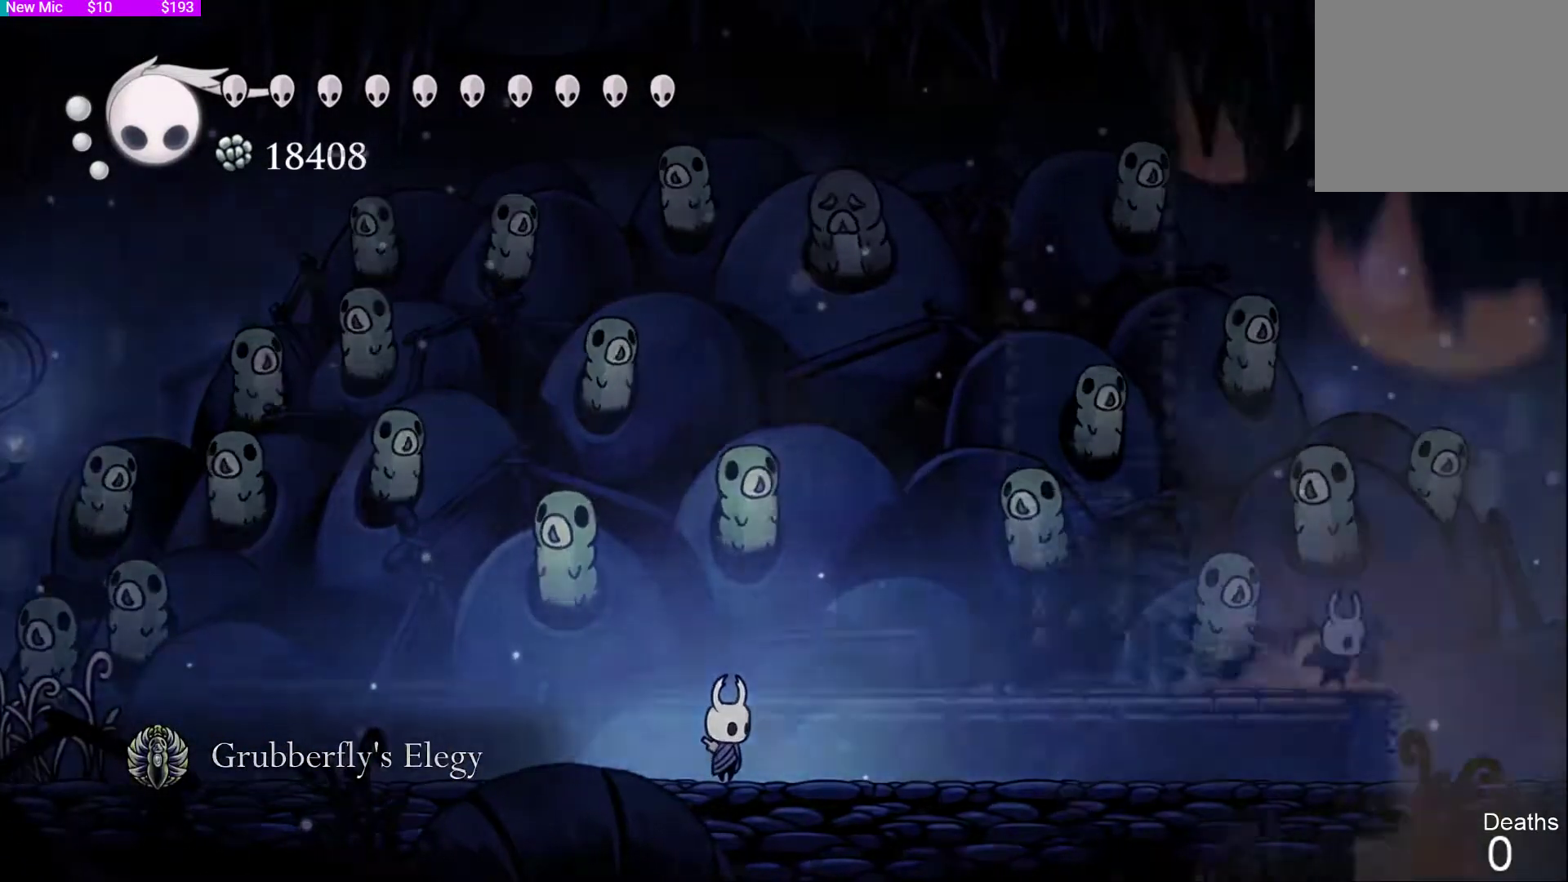
{"buttons": ["CROSS", "DPAD_RIGHT"], "left_stick": "center", "right_stick": "center", "events": [[33, "L1", "down"], [133, "L1", "up"], [233, "CROSS", "down"]]}
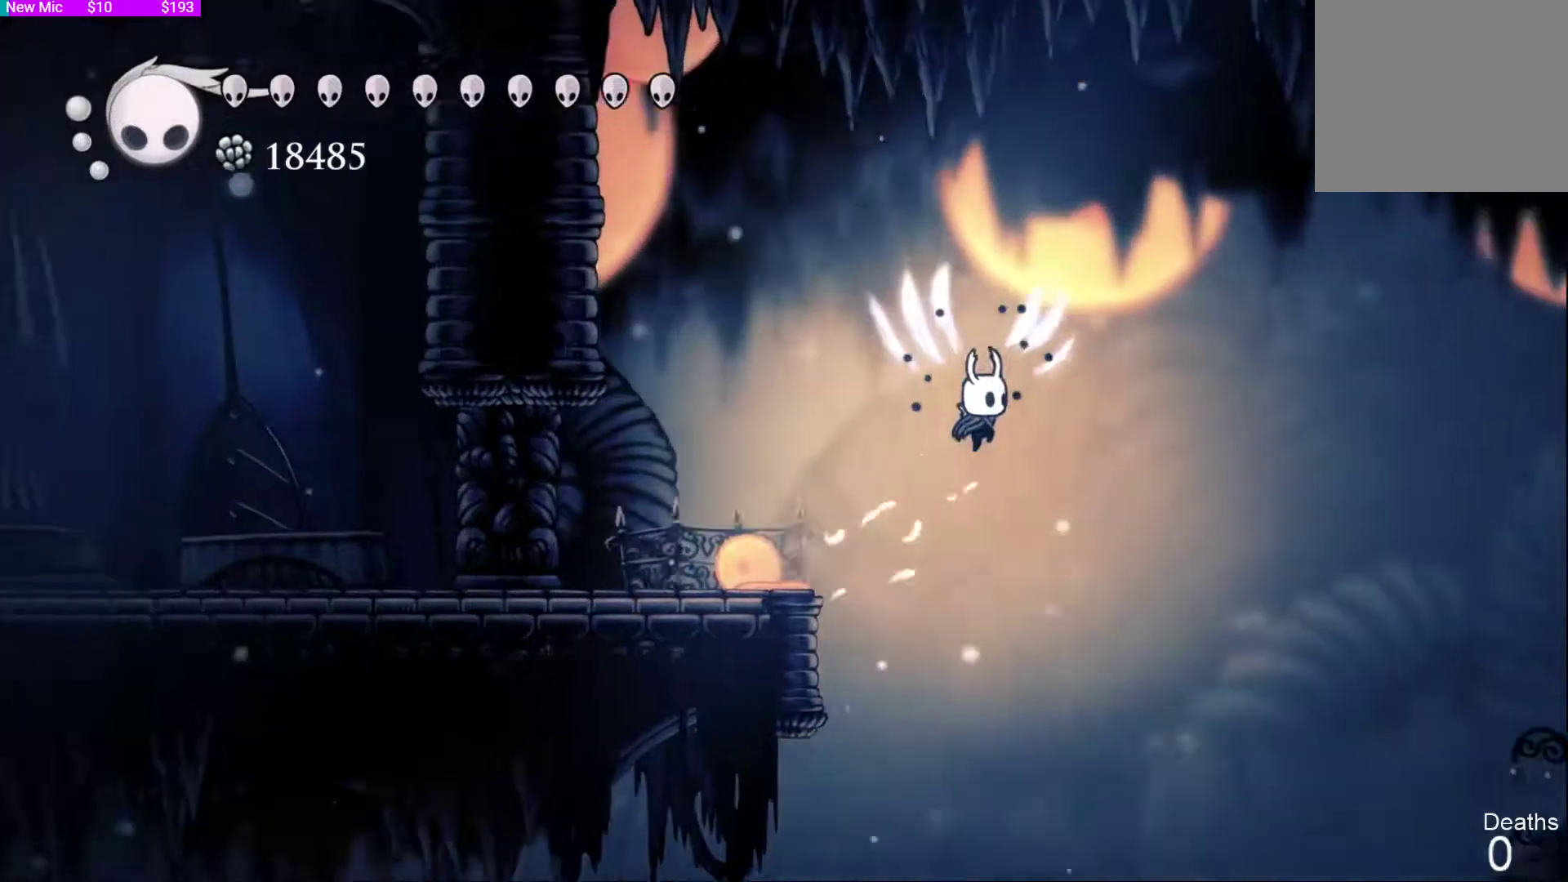
{"buttons": ["R2", "DPAD_RIGHT"], "left_stick": "center", "right_stick": "center", "events": [[167, "CROSS", "up"], [467, "R2", "down"]]}
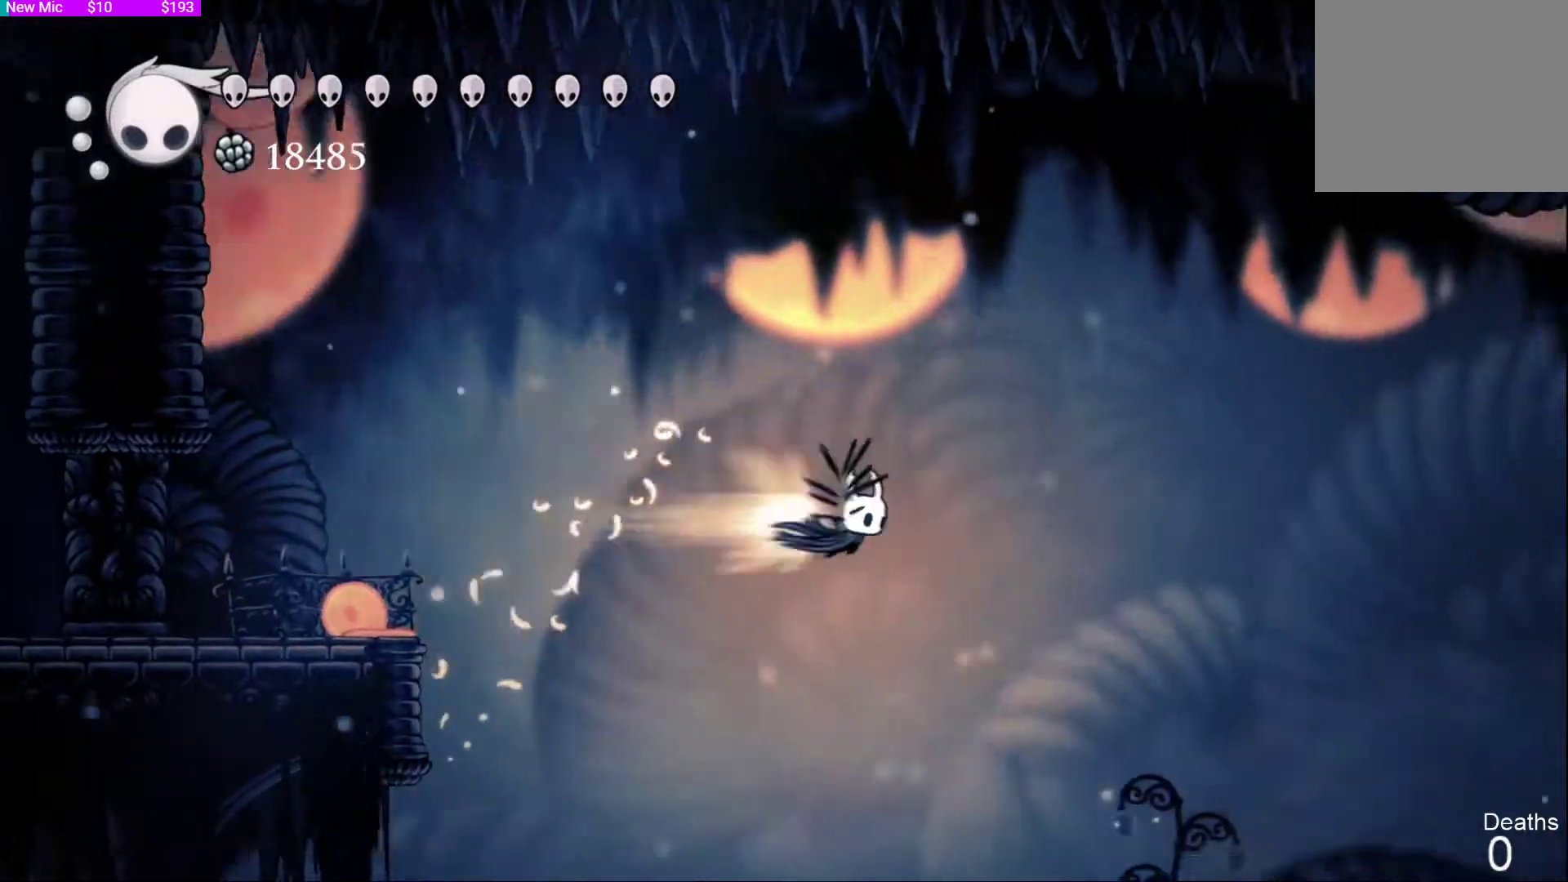
{"buttons": ["DPAD_RIGHT"], "left_stick": "center", "right_stick": "center", "events": [[200, "R2", "up"], [267, "right_stick", "down-left"], [333, "right_stick", "center"]]}
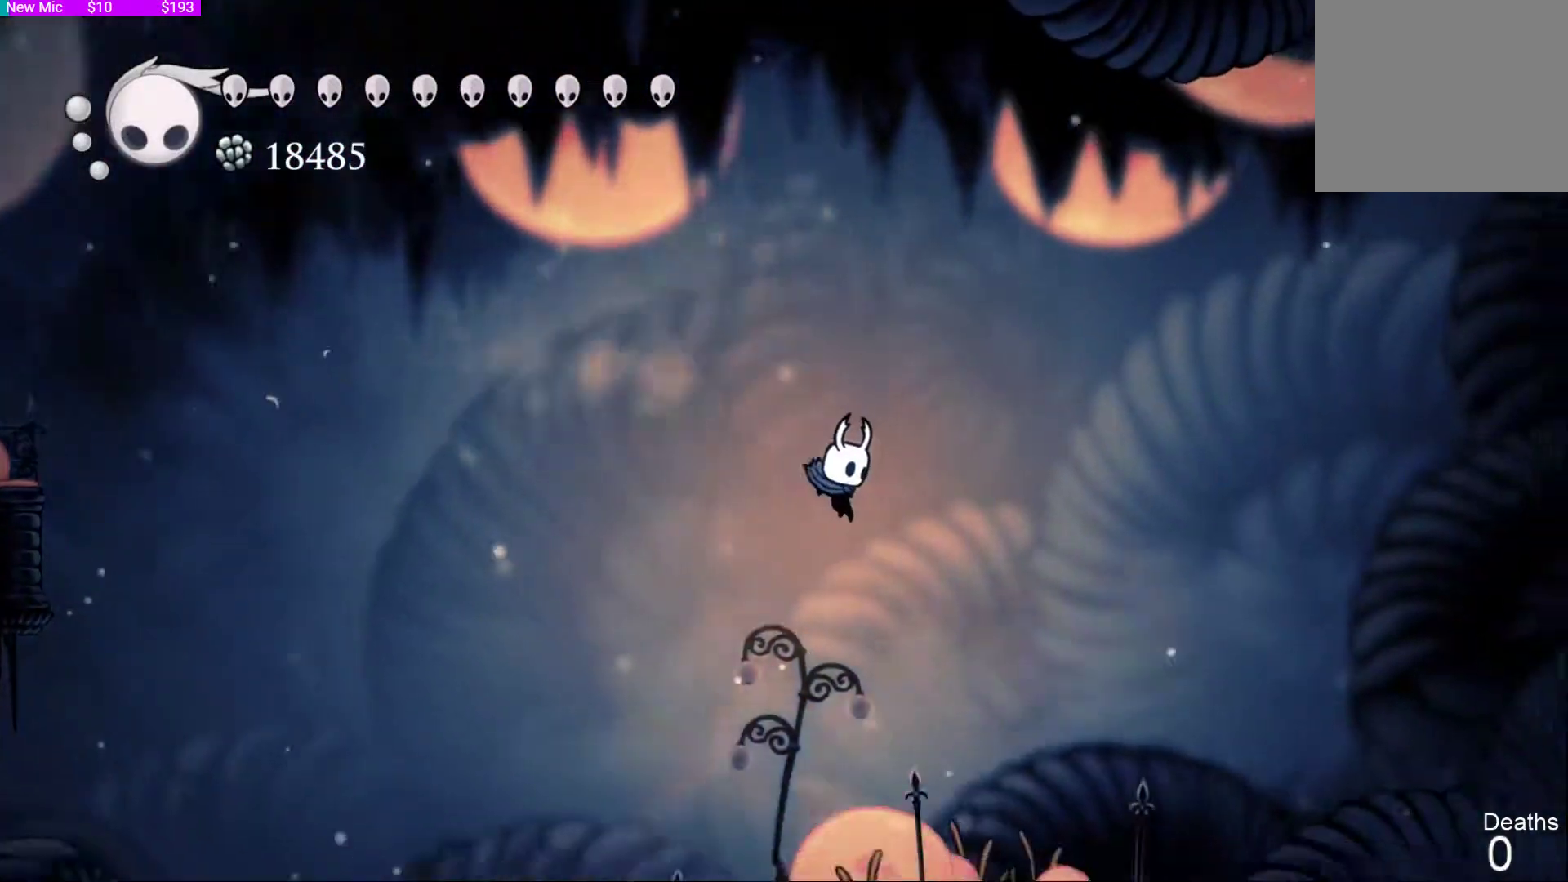
{"buttons": ["DPAD_RIGHT"], "left_stick": "center", "right_stick": "center", "events": []}
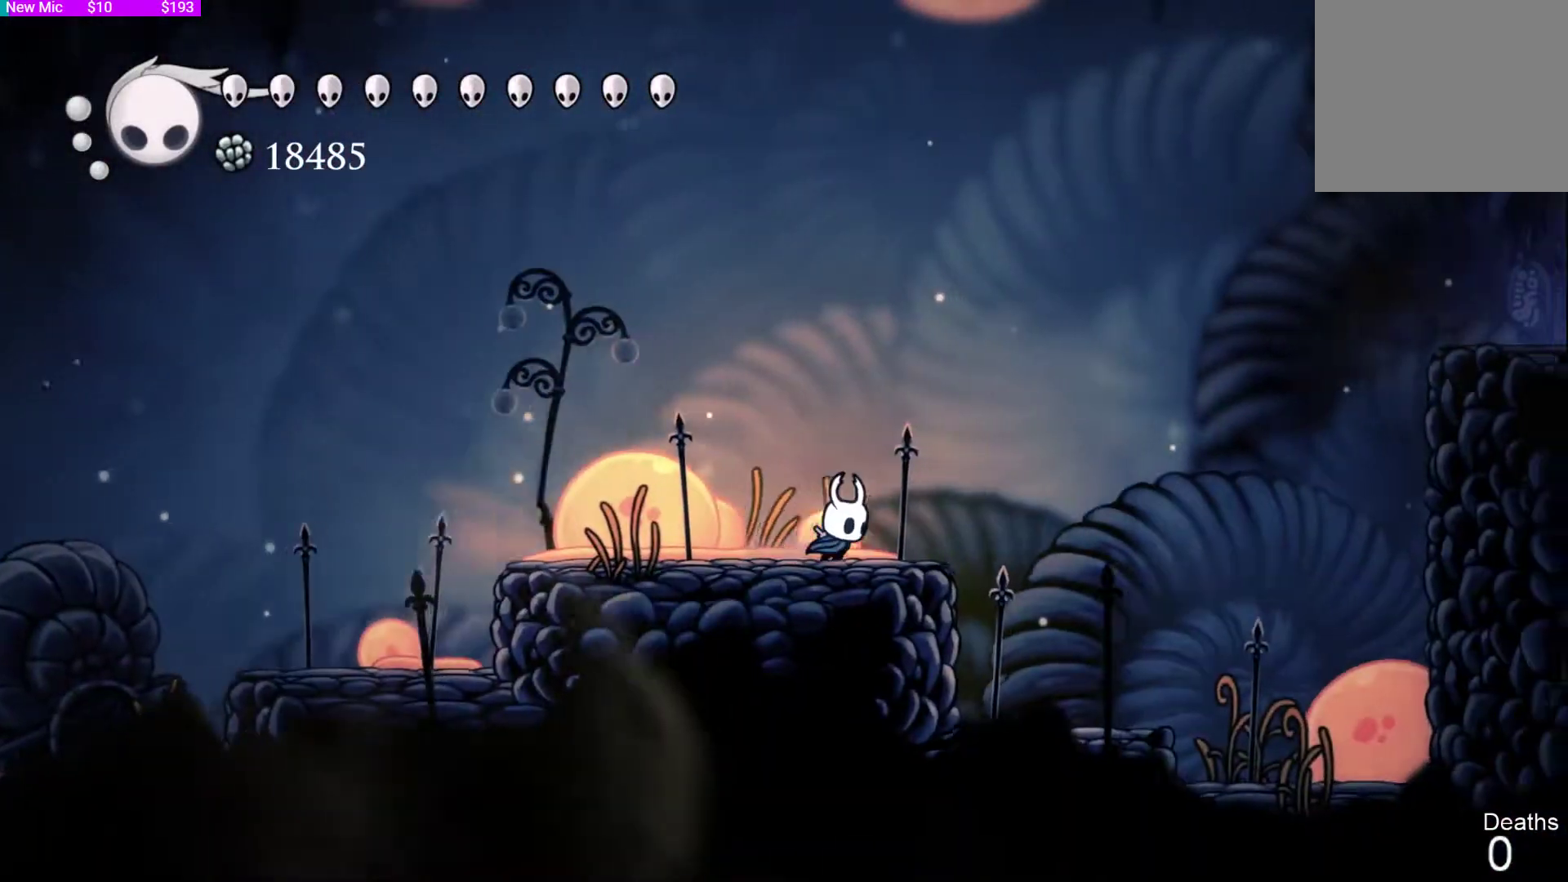
{"buttons": ["CROSS", "DPAD_RIGHT"], "left_stick": "center", "right_stick": "center", "events": [[133, "CROSS", "down"]]}
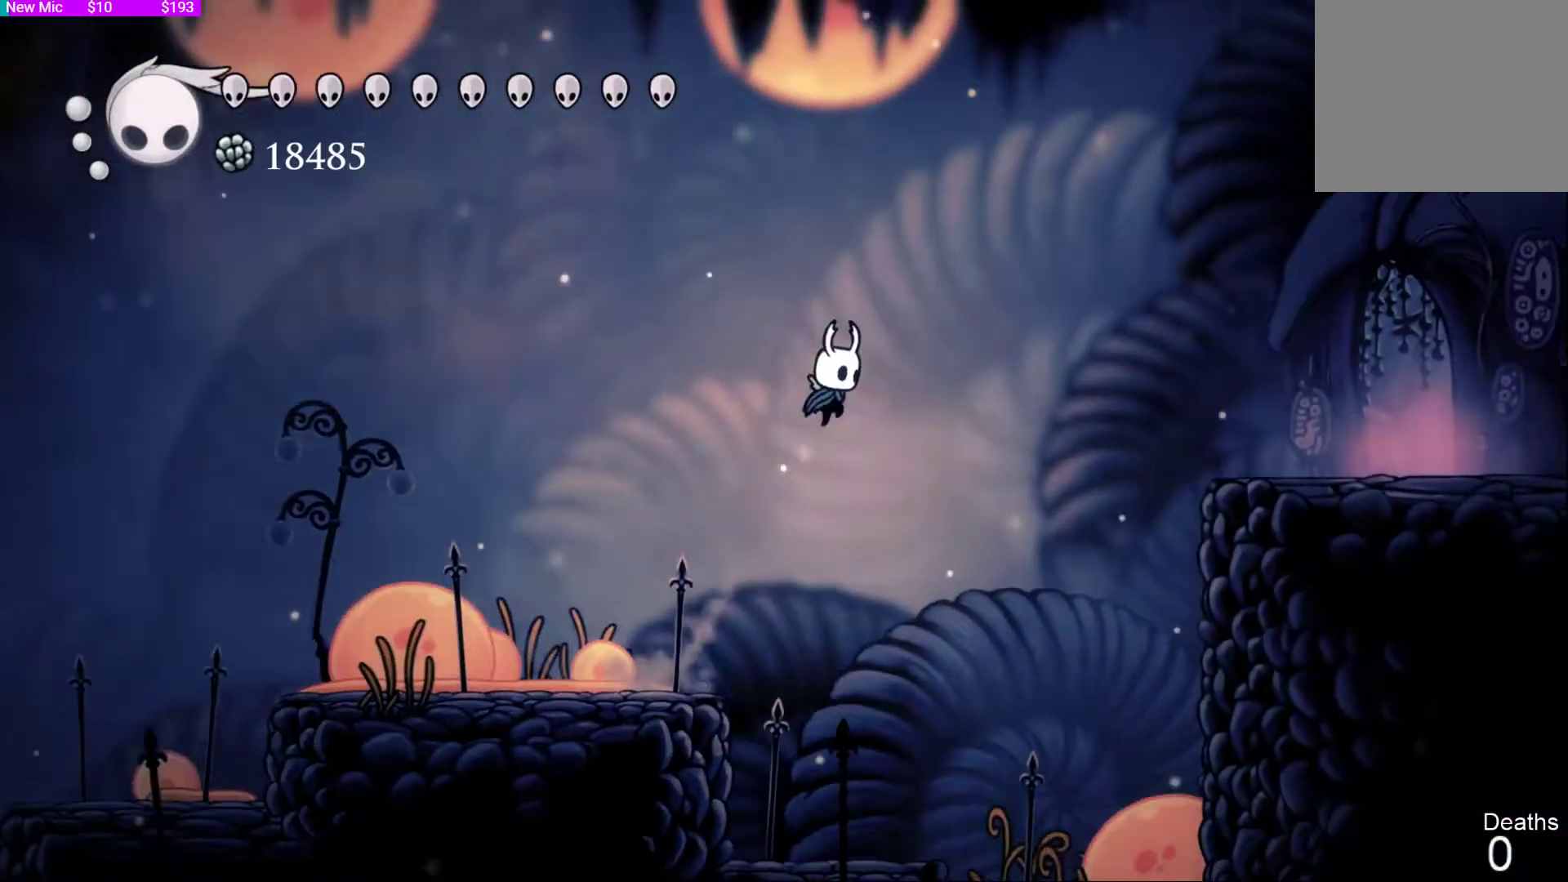
{"buttons": ["DPAD_RIGHT"], "left_stick": "center", "right_stick": "center", "events": [[67, "CROSS", "up"], [200, "CROSS", "down"], [267, "R2", "down"], [333, "CROSS", "up"], [500, "R2", "up"]]}
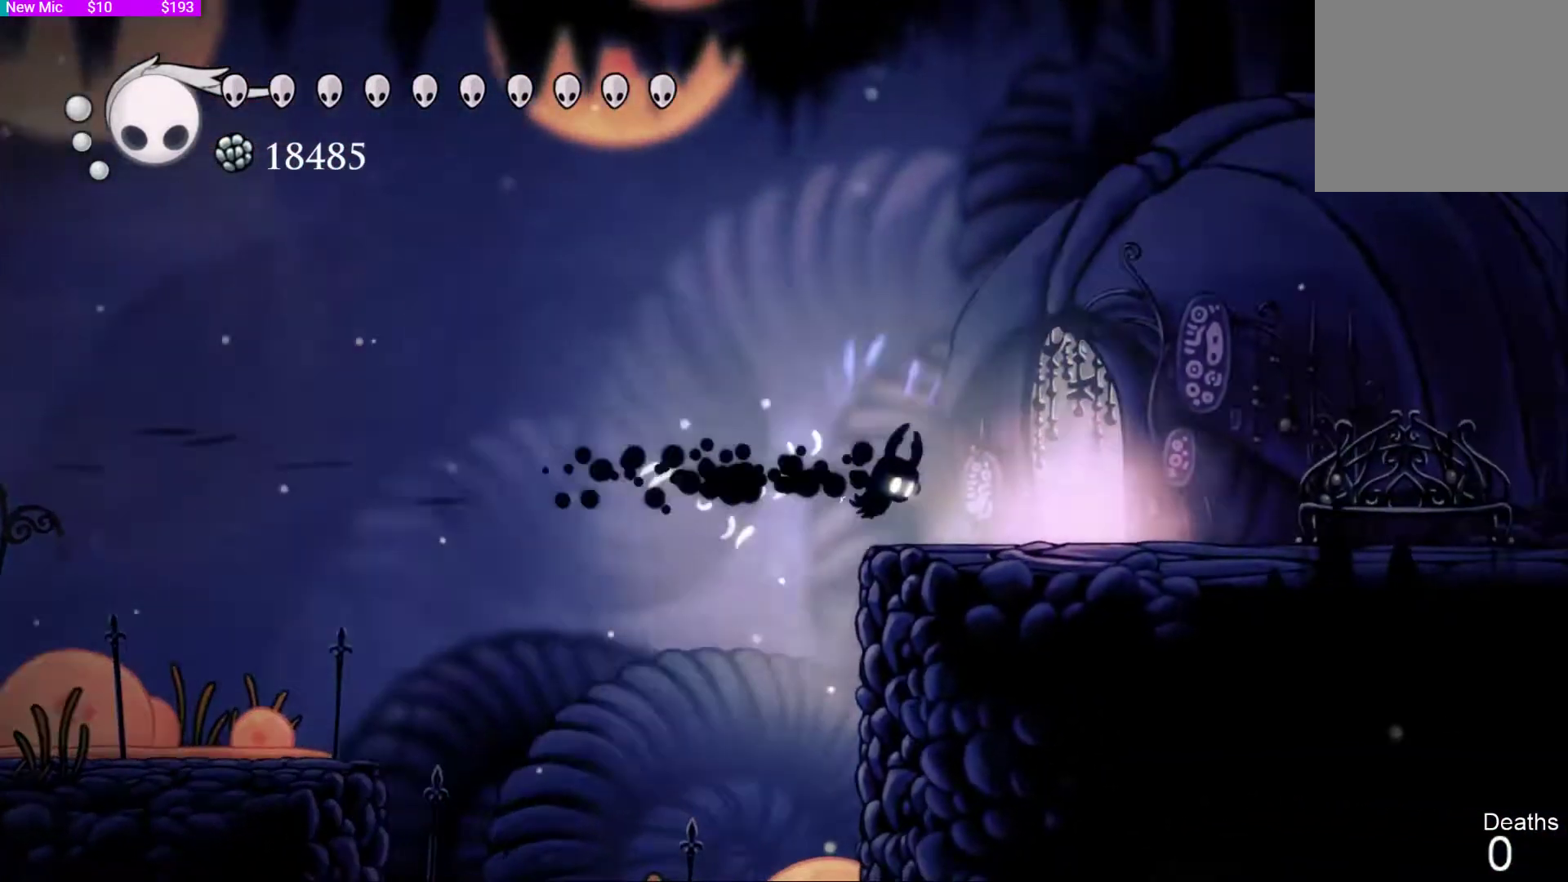
{"buttons": ["R2", "DPAD_RIGHT"], "left_stick": "center", "right_stick": "center", "events": [[500, "R2", "down"]]}
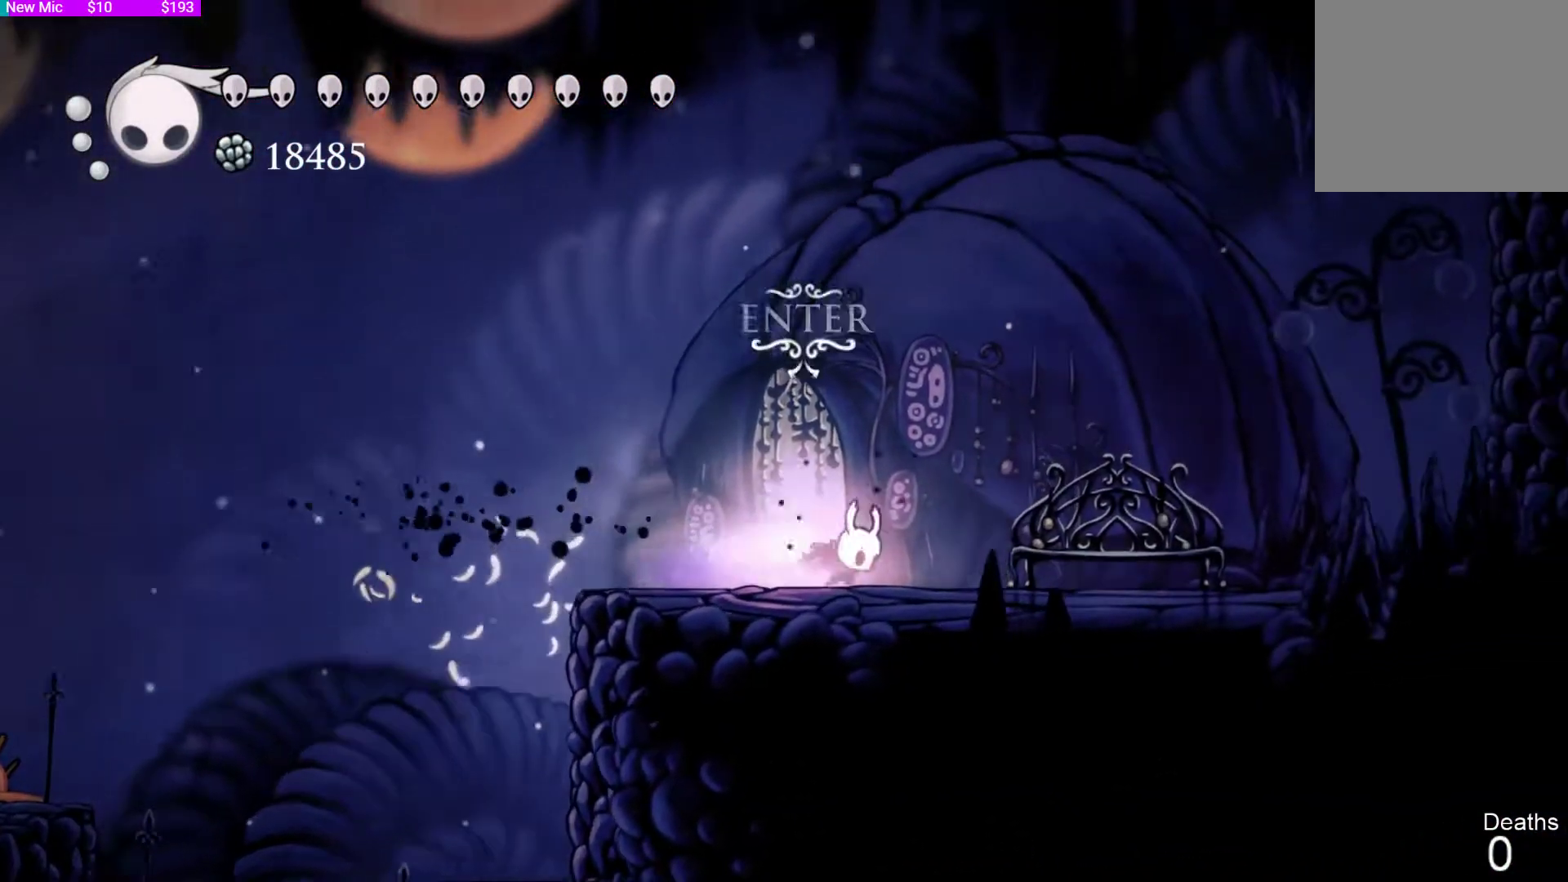
{"buttons": ["DPAD_UP"], "left_stick": "center", "right_stick": "center", "events": [[200, "DPAD_RIGHT", "up"], [200, "R2", "up"], [333, "DPAD_LEFT", "down"], [400, "DPAD_UP", "down"], [433, "DPAD_LEFT", "up"]]}
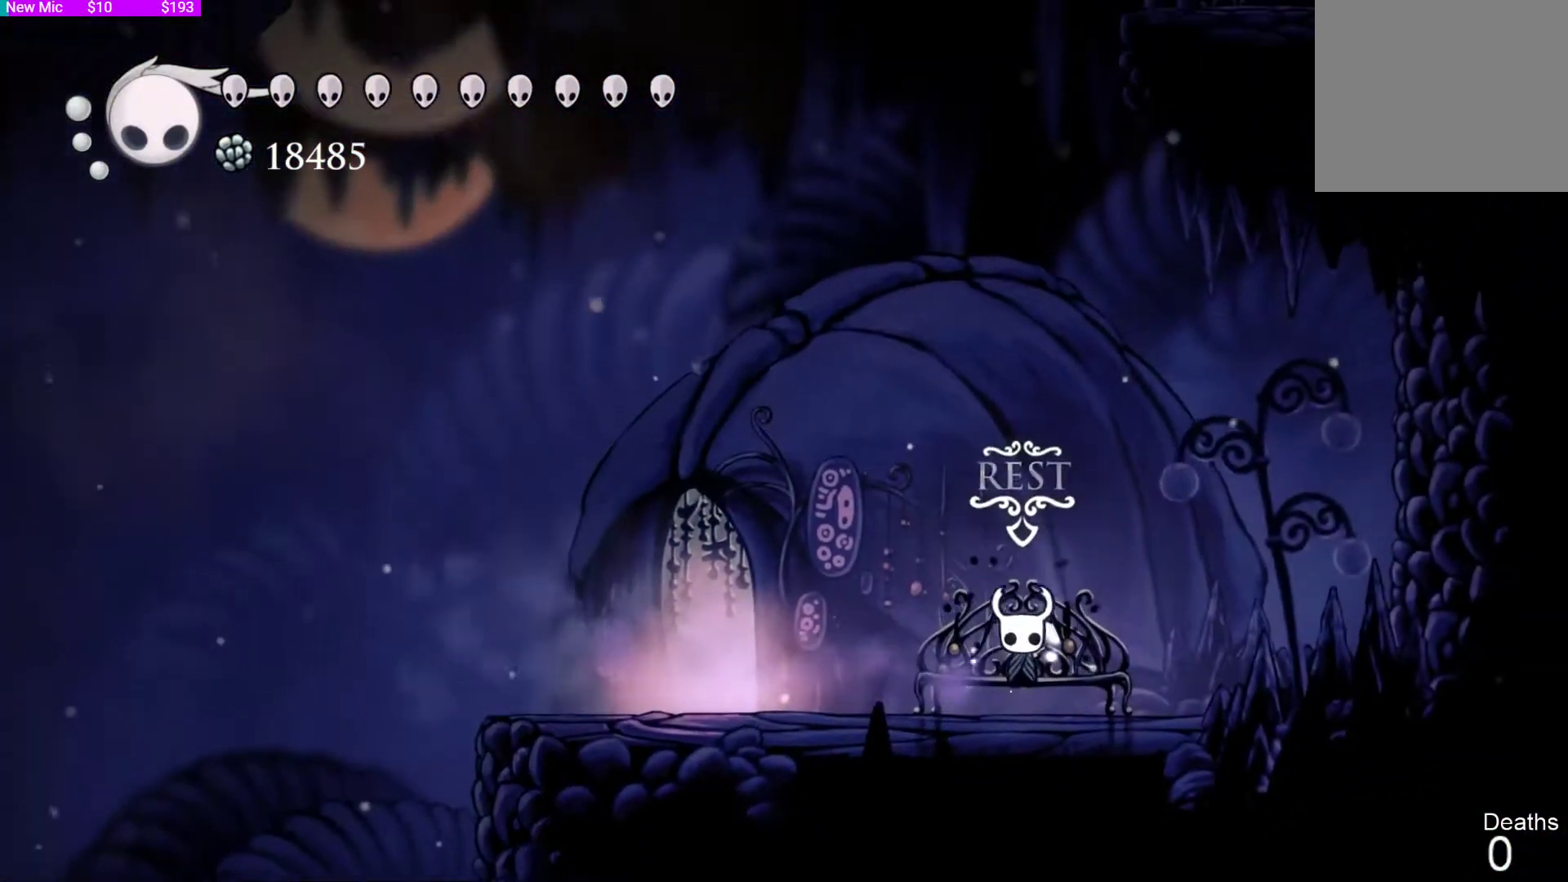
{"buttons": [], "left_stick": "center", "right_stick": "center", "events": [[133, "DPAD_UP", "up"]]}
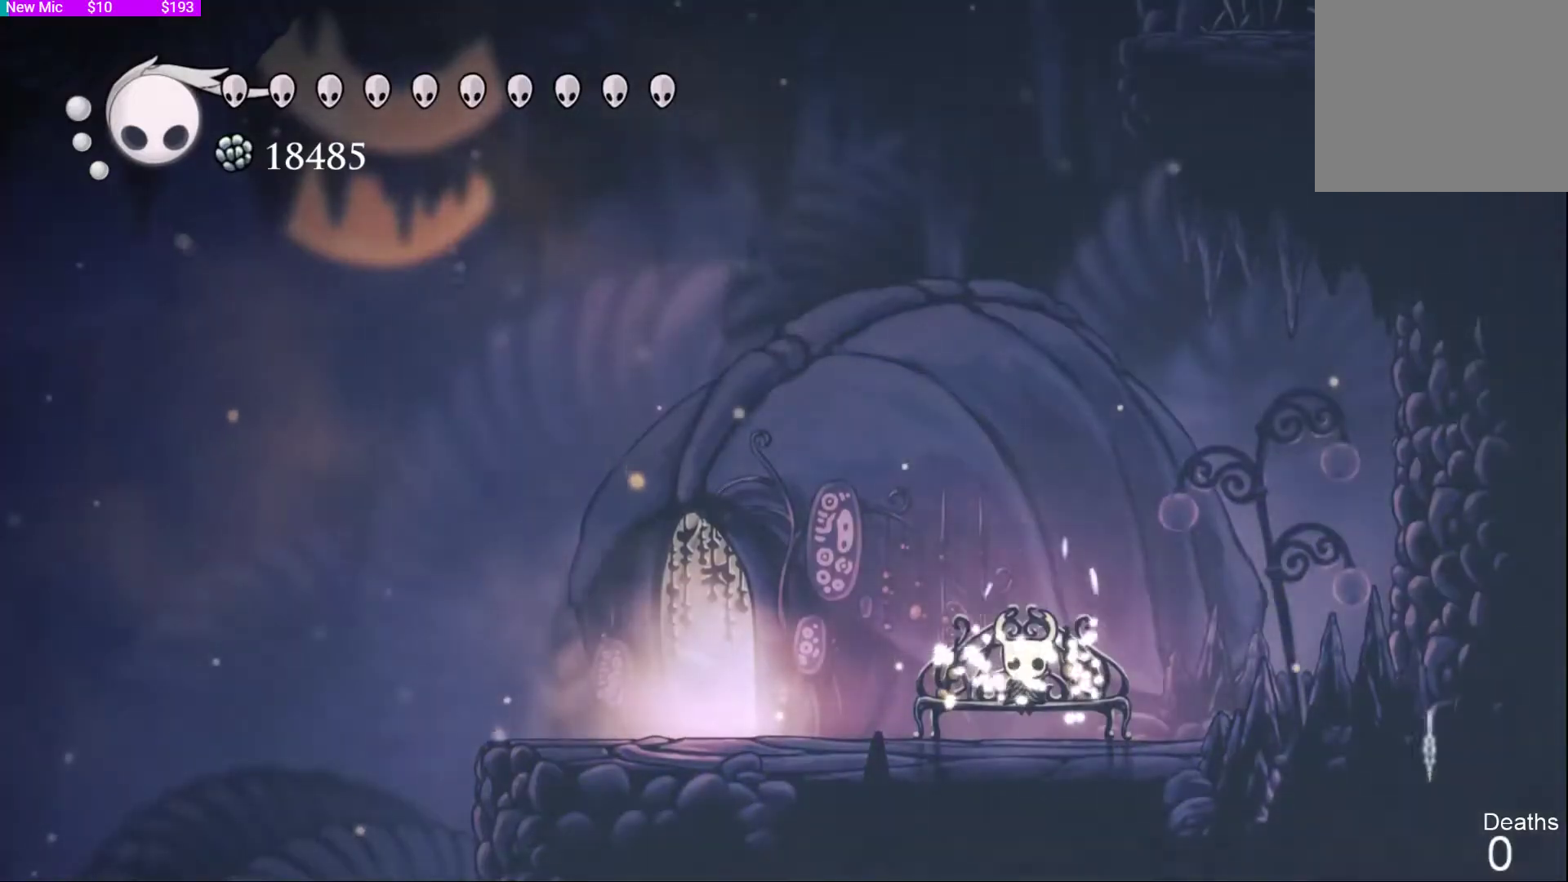
{"buttons": ["DPAD_DOWN"], "left_stick": "center", "right_stick": "center", "events": [[33, "DPAD_DOWN", "down"], [133, "DPAD_DOWN", "up"], [267, "DPAD_DOWN", "down"], [367, "DPAD_DOWN", "up"], [467, "DPAD_DOWN", "down"]]}
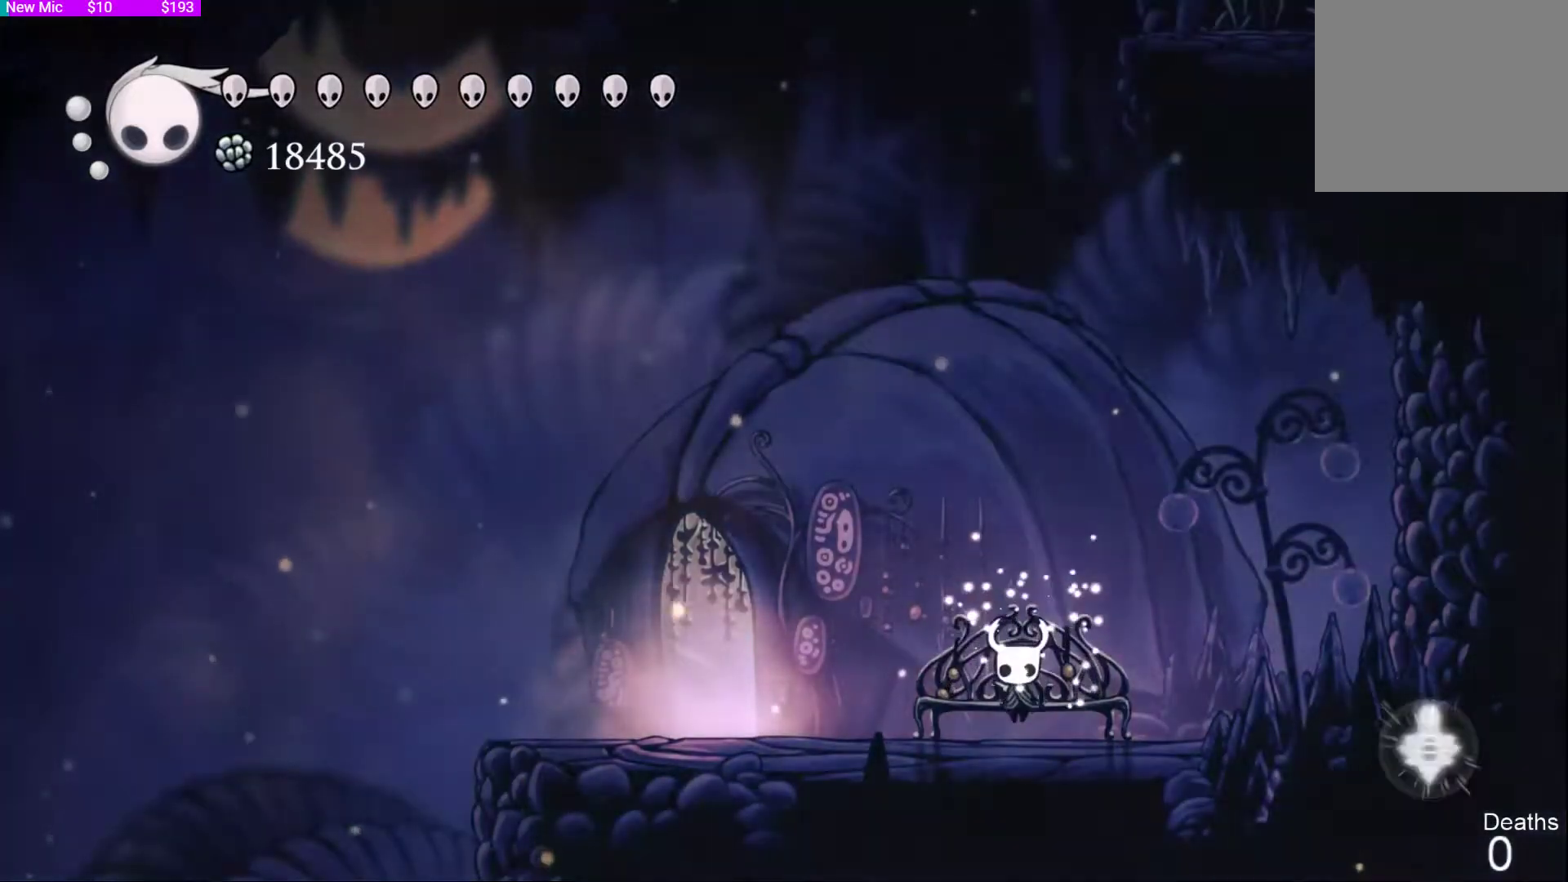
{"buttons": ["DPAD_LEFT"], "left_stick": "center", "right_stick": "center", "events": [[100, "DPAD_DOWN", "up"], [267, "DPAD_LEFT", "down"]]}
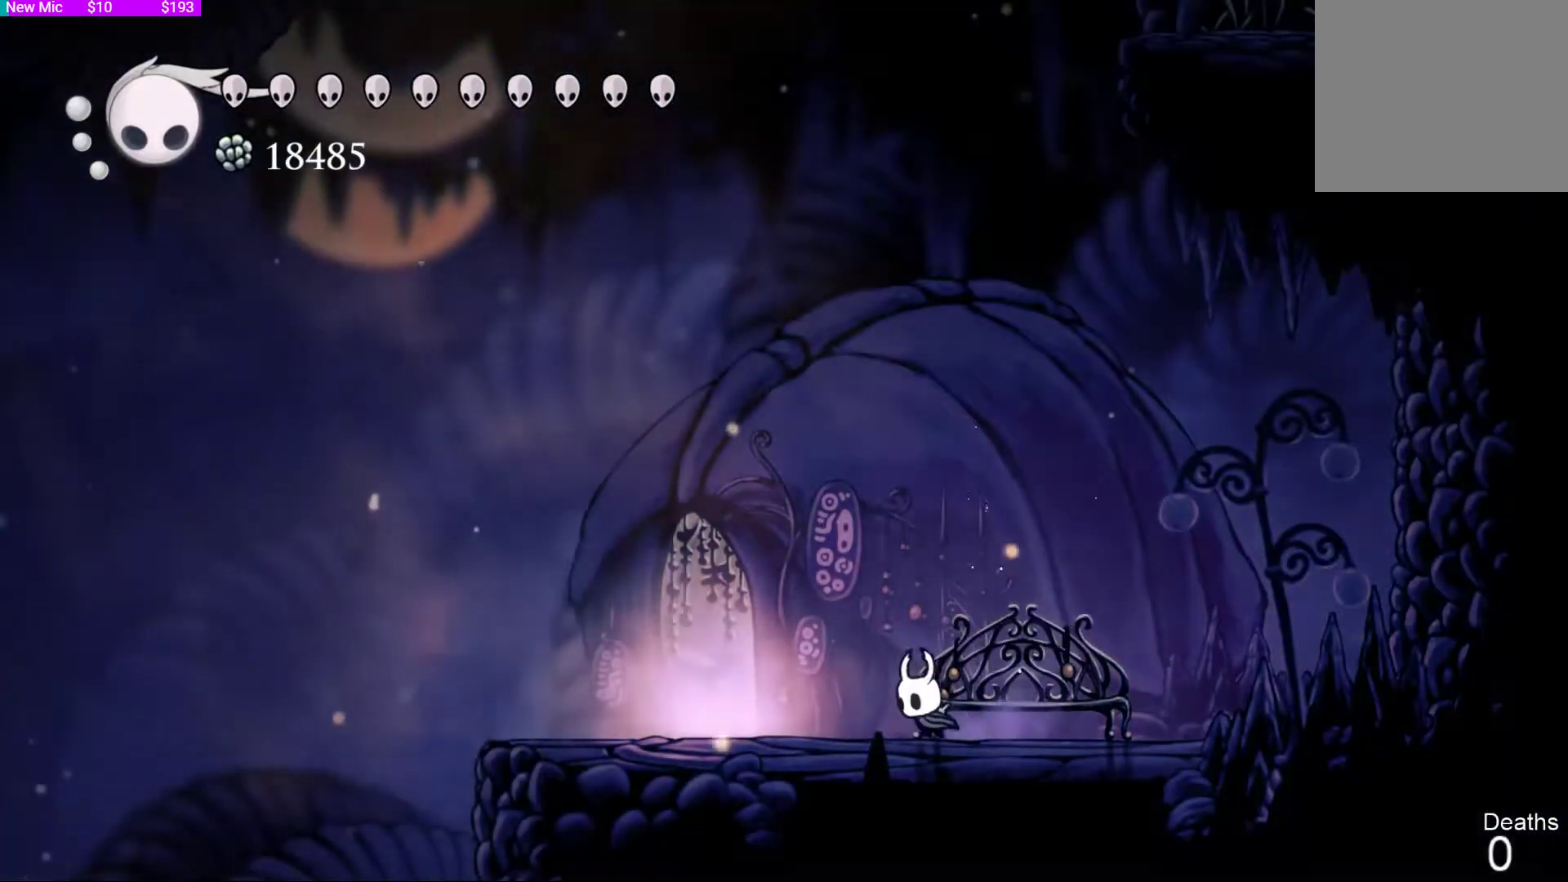
{"buttons": ["DPAD_UP"], "left_stick": "center", "right_stick": "center", "events": [[300, "DPAD_LEFT", "up"], [300, "DPAD_UP", "down"]]}
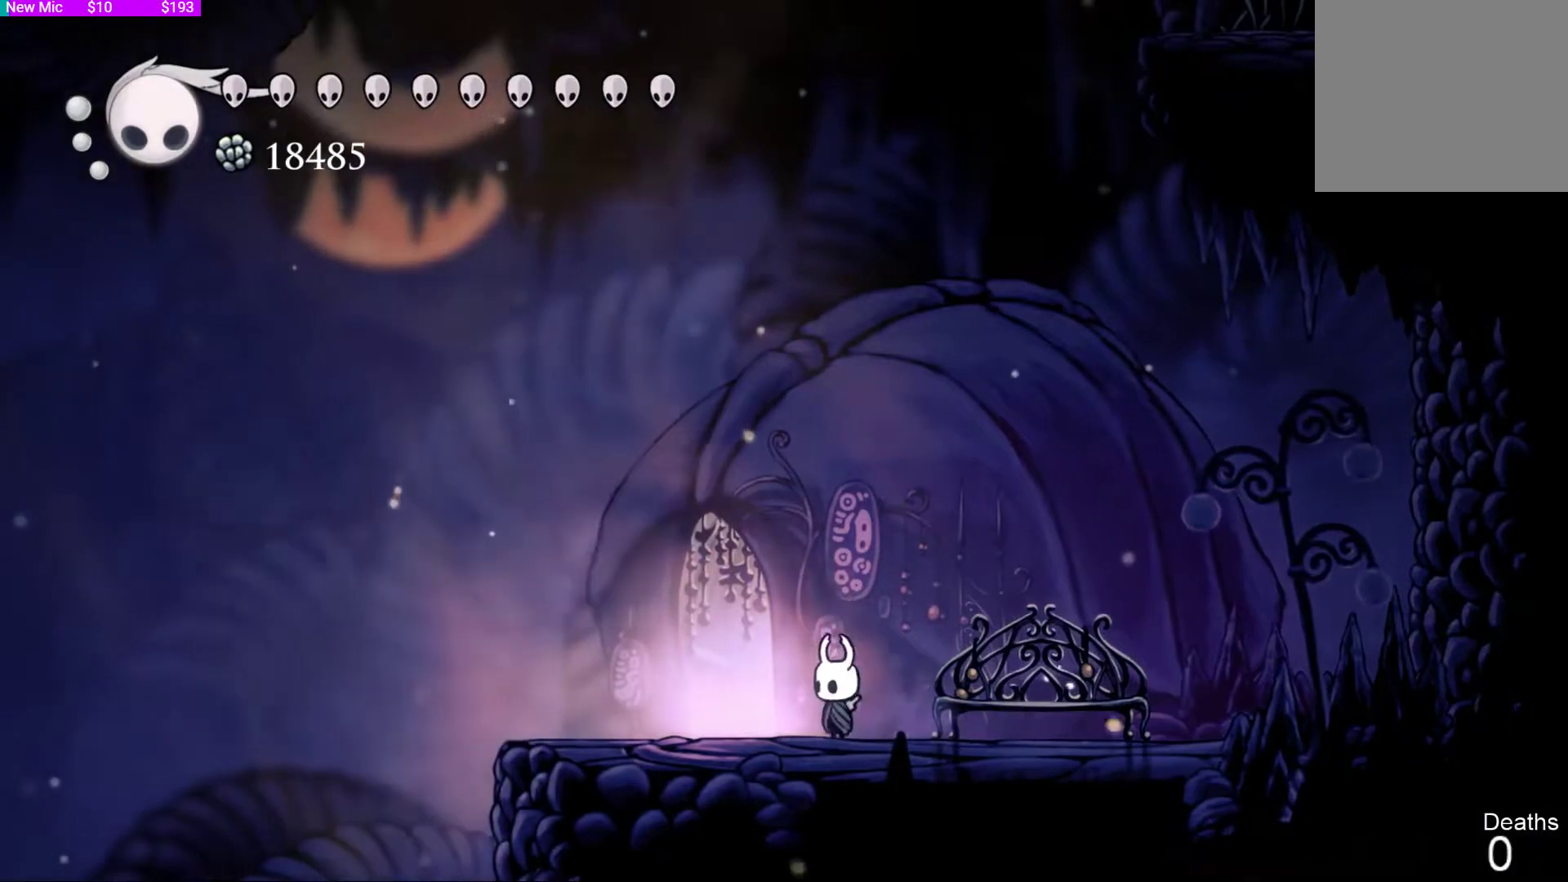
{"buttons": ["DPAD_UP"], "left_stick": "center", "right_stick": "center", "events": [[33, "DPAD_UP", "up"], [100, "DPAD_UP", "down"], [133, "DPAD_LEFT", "down"], [167, "DPAD_UP", "up"], [300, "DPAD_UP", "down"], [367, "DPAD_LEFT", "up"]]}
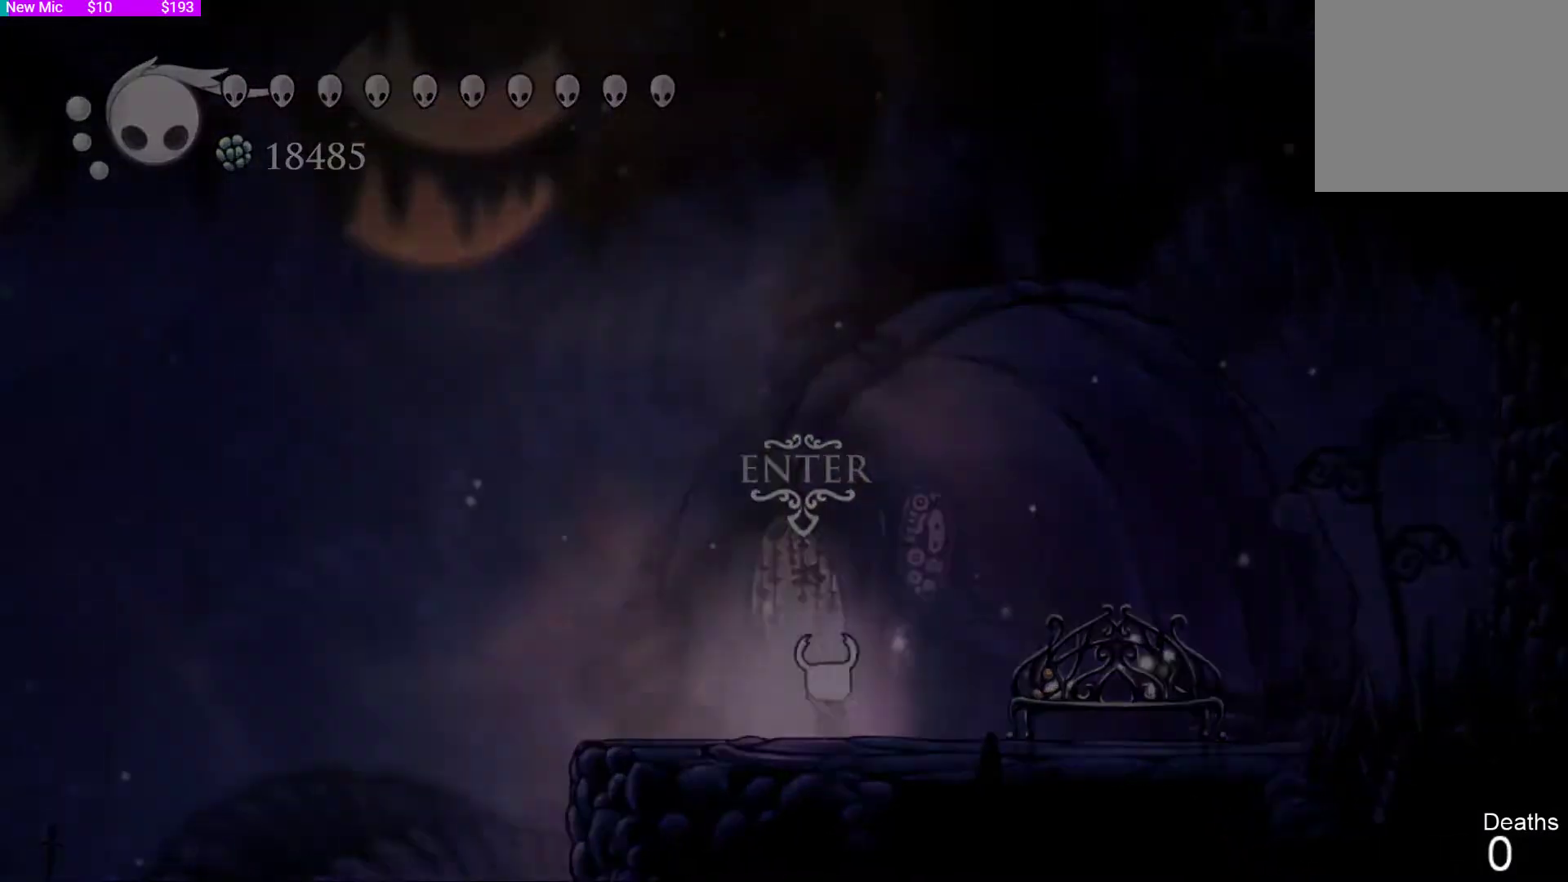
{"buttons": [], "left_stick": "center", "right_stick": "center", "events": [[467, "DPAD_UP", "up"]]}
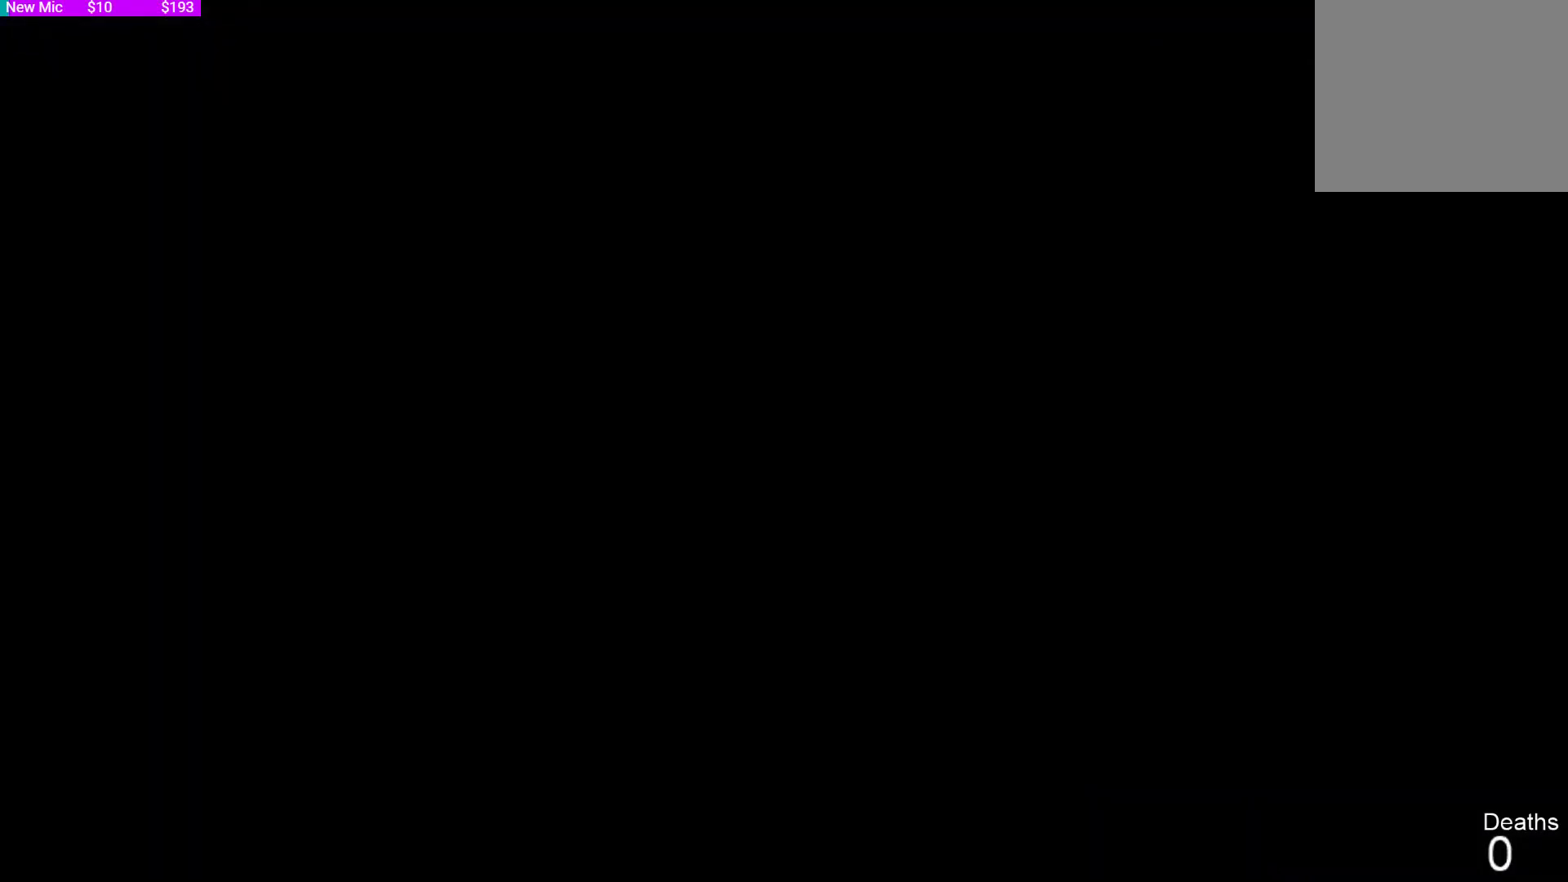
{"buttons": [], "left_stick": "center", "right_stick": "center", "events": []}
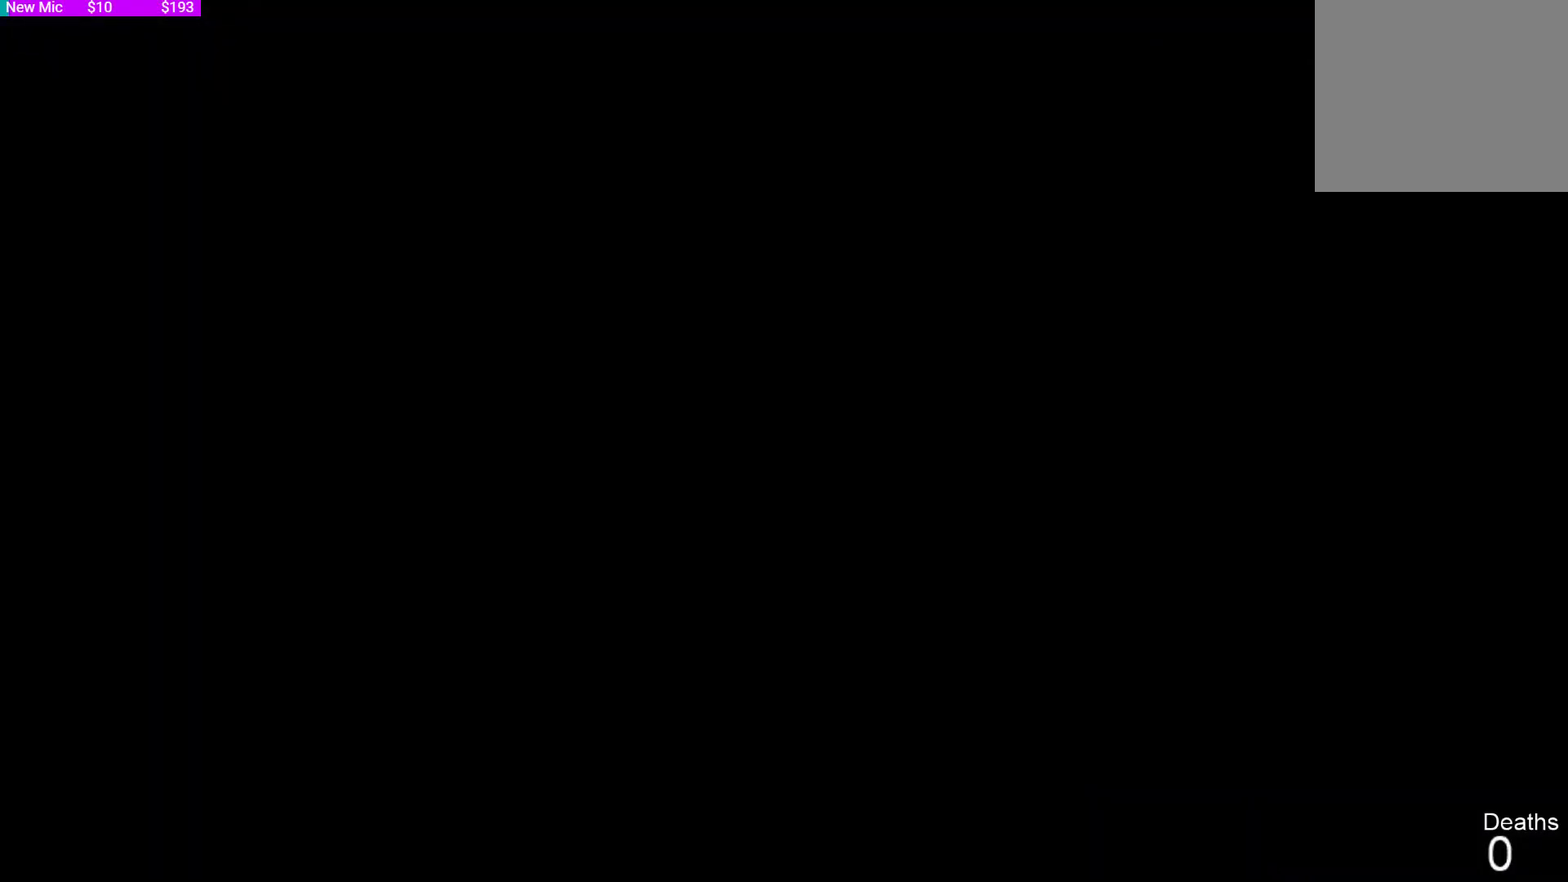
{"buttons": [], "left_stick": "center", "right_stick": "center", "events": []}
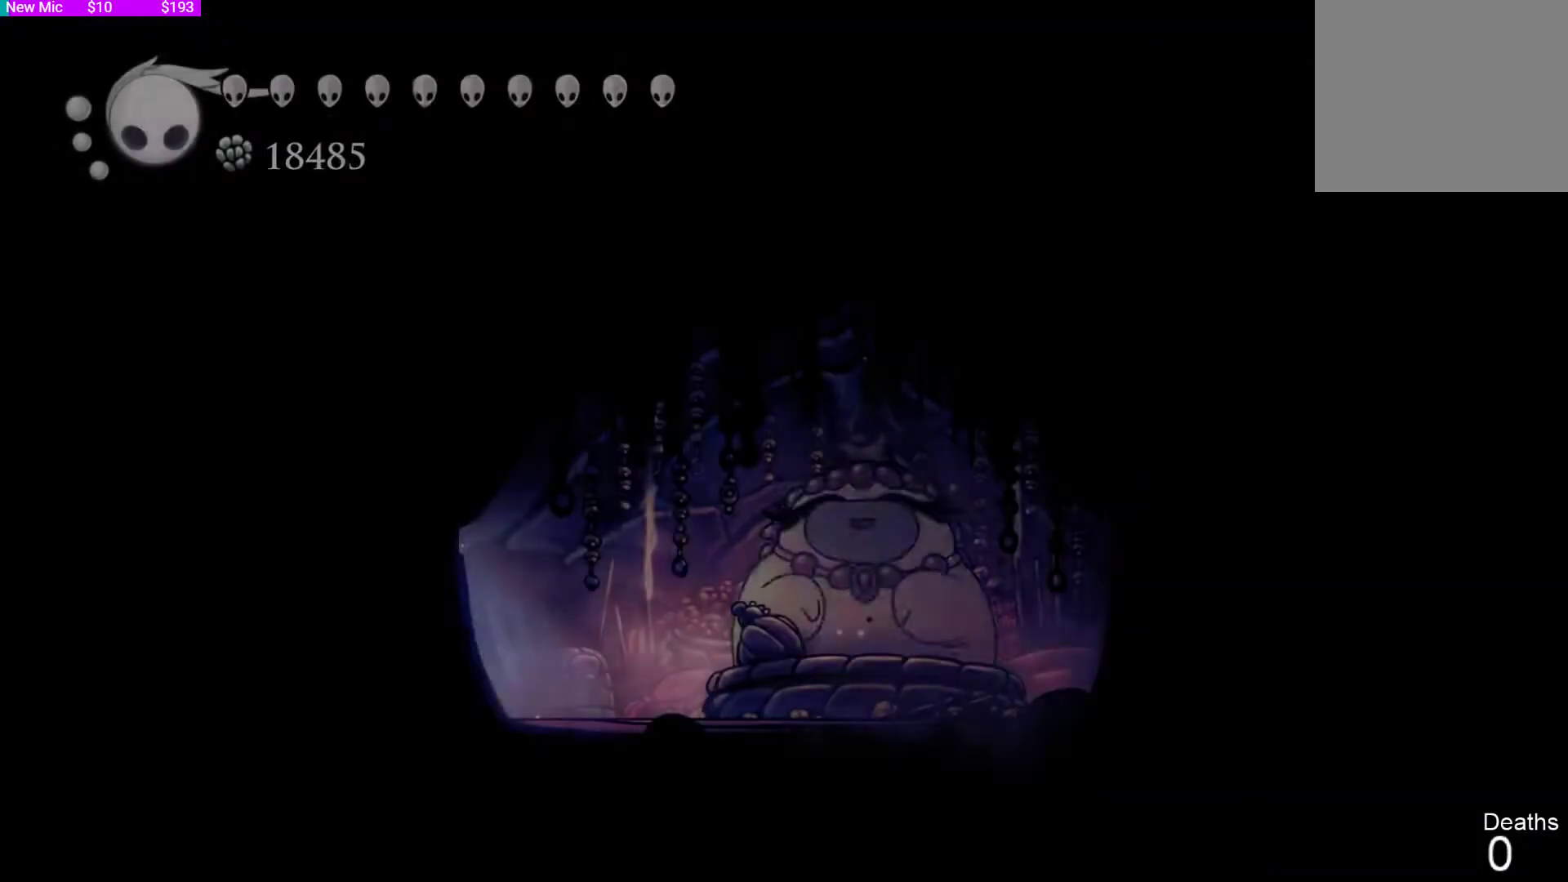
{"buttons": ["DPAD_RIGHT"], "left_stick": "center", "right_stick": "center", "events": [[200, "DPAD_RIGHT", "down"]]}
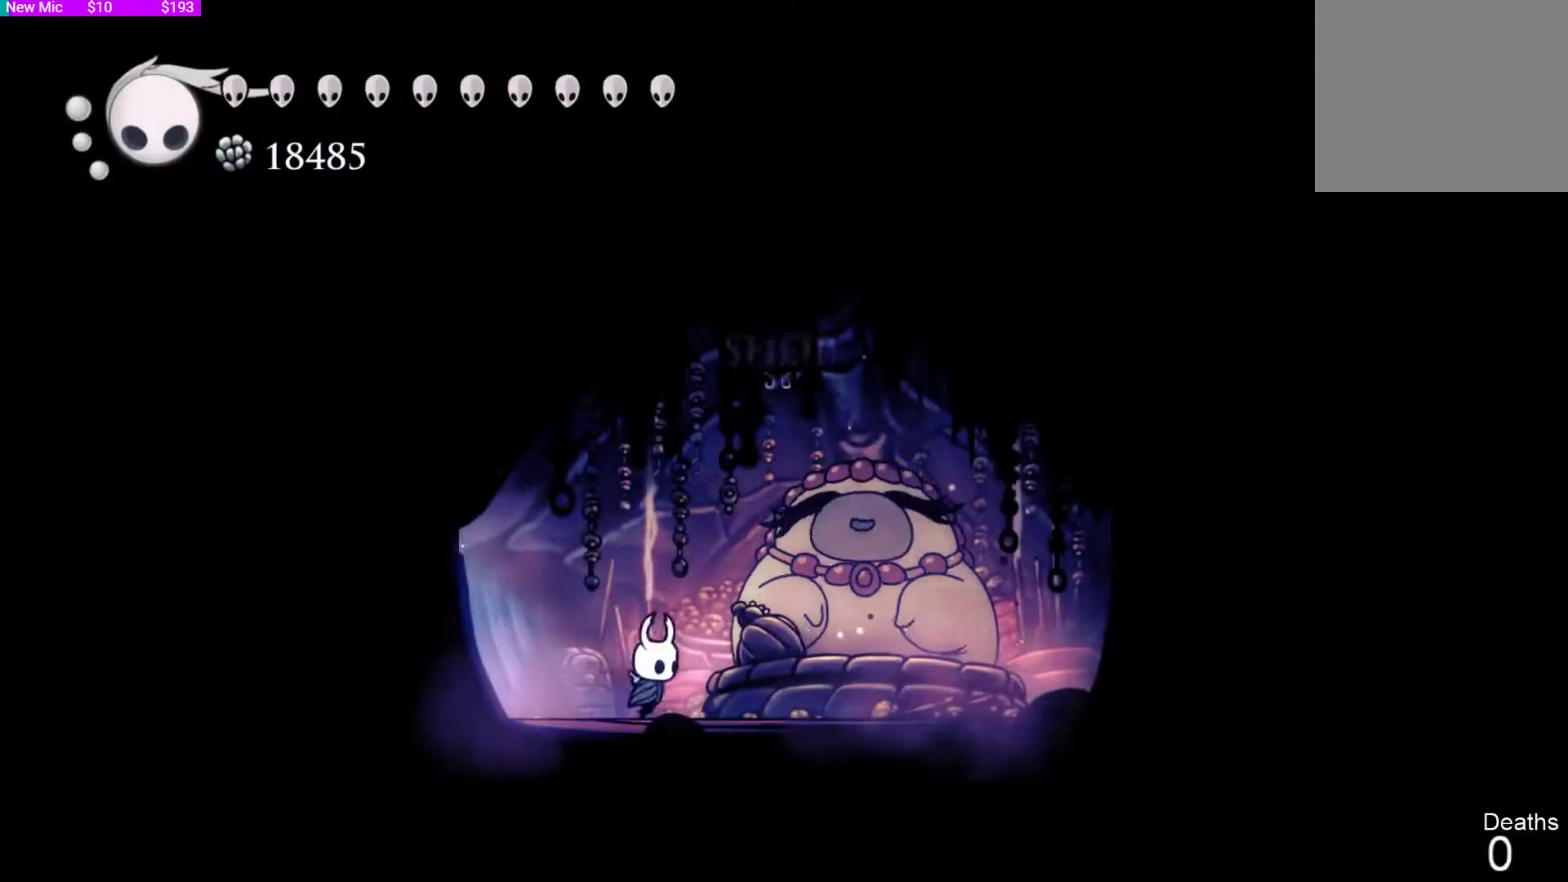
{"buttons": ["DPAD_UP"], "left_stick": "center", "right_stick": "center", "events": [[267, "DPAD_UP", "down"], [300, "DPAD_RIGHT", "up"]]}